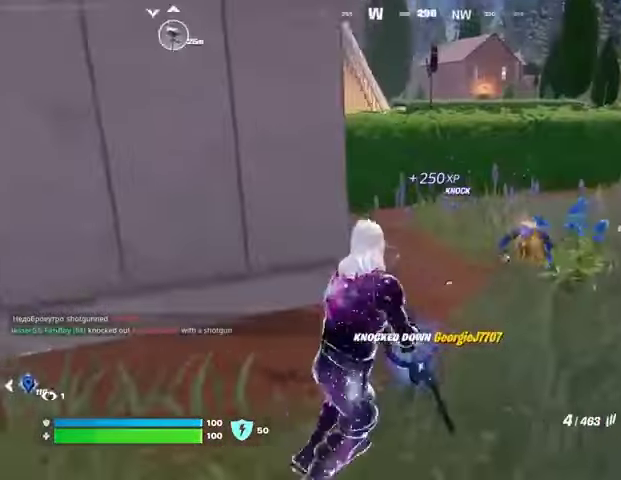
Gameplay with a controller (PlayStation layout); each line is a JSON object with the inputs held at the frame after it. "events" lists button and stick changes between this image and that frame as [ms after this image, input, new state], when the widget could be followed in between.
{"buttons": ["L2", "R2"], "left_stick": "center", "right_stick": "right", "events": [[33, "left_stick", "center"], [133, "right_stick", "center"], [267, "L2", "down"], [300, "right_stick", "right"], [367, "R2", "down"], [367, "right_stick", "down-right"], [467, "right_stick", "right"]]}
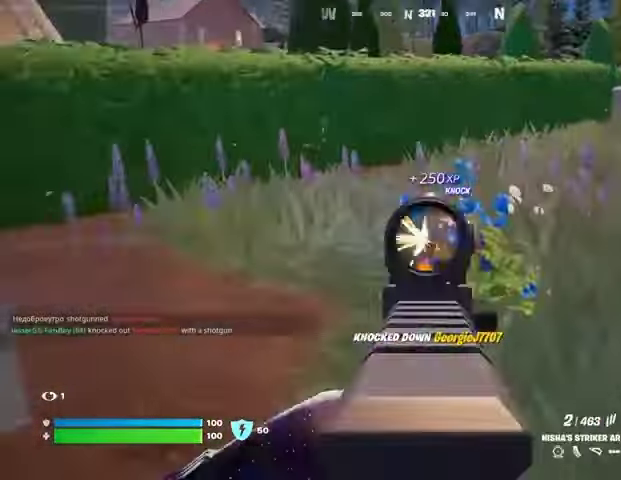
{"buttons": ["TRIANGLE"], "left_stick": "up", "right_stick": "center", "events": [[133, "right_stick", "center"], [200, "right_stick", "down"], [300, "left_stick", "up"], [400, "L1", "down"], [400, "L2", "up"], [433, "right_stick", "center"], [467, "L1", "up"], [467, "R2", "up"], [467, "TRIANGLE", "down"]]}
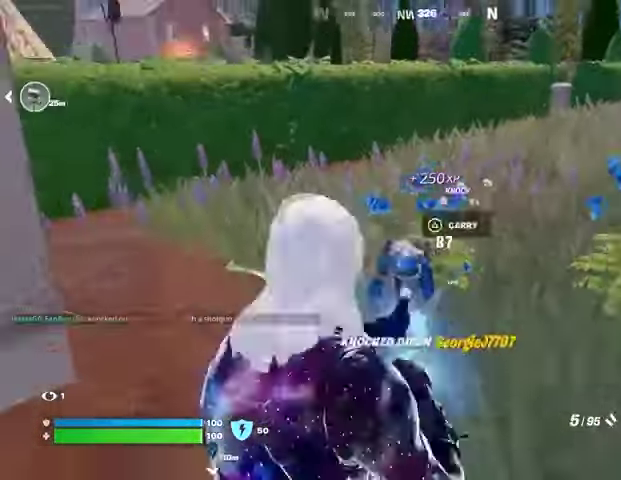
{"buttons": [], "left_stick": "down-left", "right_stick": "up", "events": [[33, "TRIANGLE", "up"], [167, "right_stick", "down"], [267, "left_stick", "left"], [300, "right_stick", "center"], [333, "left_stick", "down-left"], [367, "R2", "down"], [400, "right_stick", "up"], [433, "R2", "up"]]}
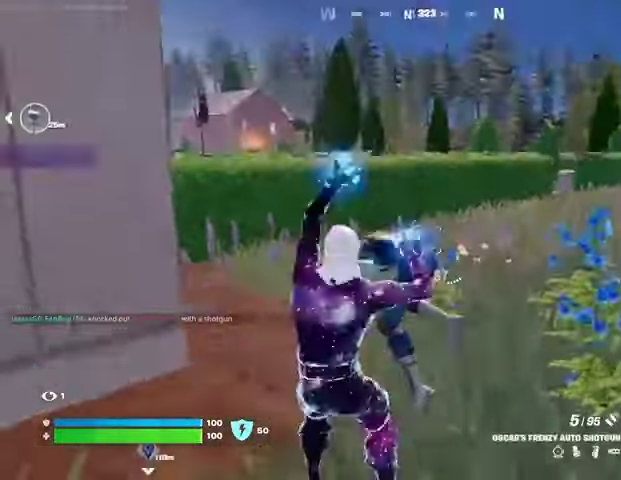
{"buttons": [], "left_stick": "down", "right_stick": "center", "events": [[33, "right_stick", "left"], [133, "left_stick", "up-left"], [167, "right_stick", "up-left"], [200, "left_stick", "up-right"], [267, "right_stick", "center"], [300, "left_stick", "down-right"], [367, "CROSS", "down"], [367, "left_stick", "down-left"], [400, "CROSS", "up"], [400, "right_stick", "down-left"], [500, "left_stick", "down"], [500, "right_stick", "center"]]}
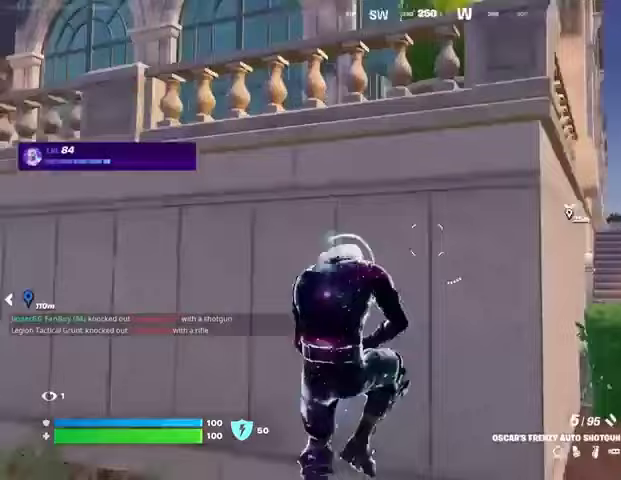
{"buttons": [], "left_stick": "up-right", "right_stick": "right", "events": [[33, "left_stick", "down-right"], [100, "left_stick", "right"], [333, "right_stick", "down-right"], [367, "left_stick", "up-right"], [467, "right_stick", "right"]]}
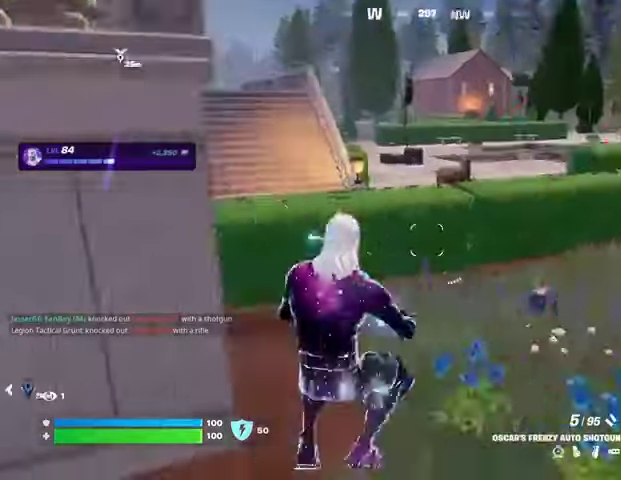
{"buttons": [], "left_stick": "up", "right_stick": "center", "events": [[67, "right_stick", "center"], [167, "left_stick", "up"], [300, "right_stick", "up"], [400, "right_stick", "down"], [467, "right_stick", "center"]]}
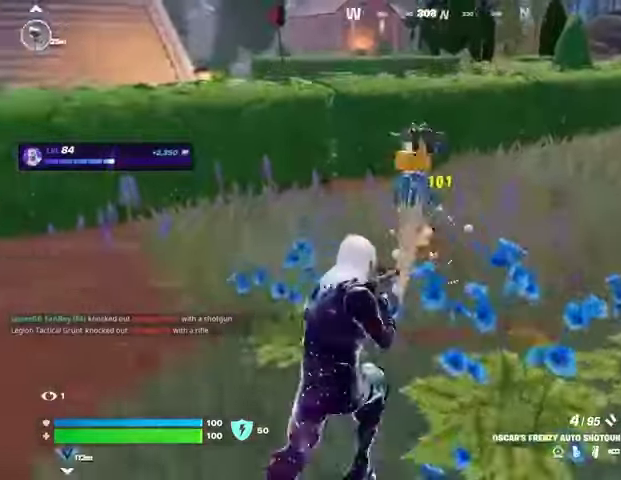
{"buttons": ["L3"], "left_stick": "up-left", "right_stick": "up-left", "events": [[100, "right_stick", "down-right"], [200, "right_stick", "center"], [233, "left_stick", "up-left"], [267, "TRIANGLE", "down"], [333, "TRIANGLE", "up"], [433, "L3", "down"], [500, "right_stick", "up-left"]]}
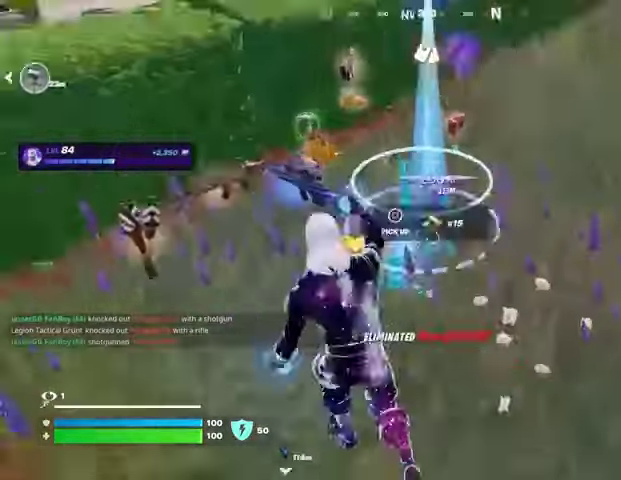
{"buttons": ["R1"], "left_stick": "up", "right_stick": "right", "events": [[33, "L3", "up"], [67, "right_stick", "up-right"], [133, "right_stick", "right"], [233, "right_stick", "center"], [400, "left_stick", "up"], [400, "right_stick", "right"], [467, "R1", "down"]]}
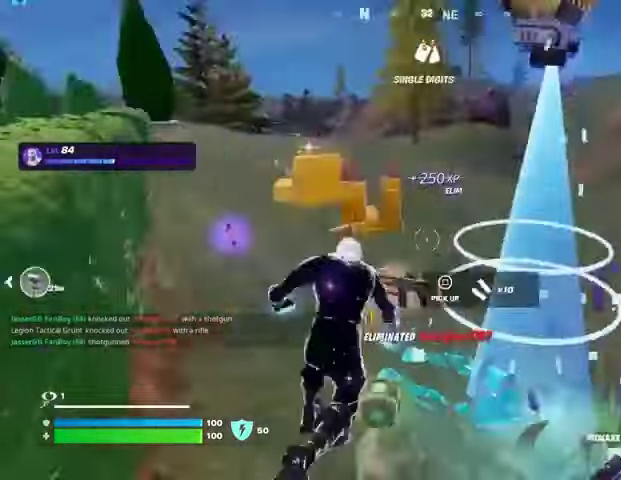
{"buttons": [], "left_stick": "down", "right_stick": "center", "events": [[33, "right_stick", "left"], [67, "R1", "up"], [67, "left_stick", "up-left"], [167, "left_stick", "up-right"], [333, "left_stick", "down"], [500, "right_stick", "center"]]}
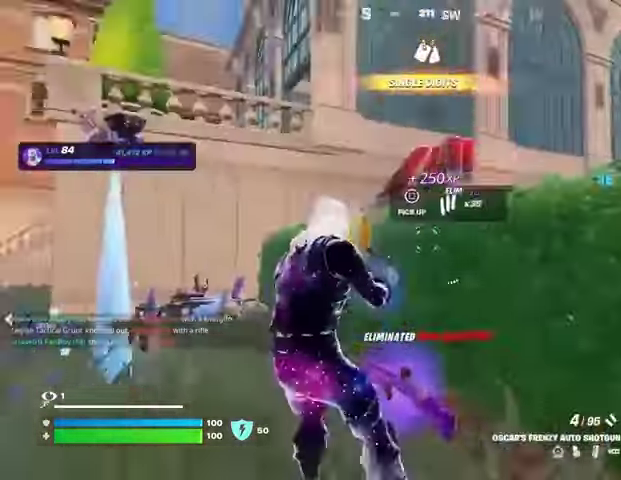
{"buttons": [], "left_stick": "up", "right_stick": "center", "events": [[133, "left_stick", "up-right"], [167, "CROSS", "down"], [200, "CROSS", "up"], [333, "right_stick", "right"], [433, "right_stick", "center"], [467, "left_stick", "up"]]}
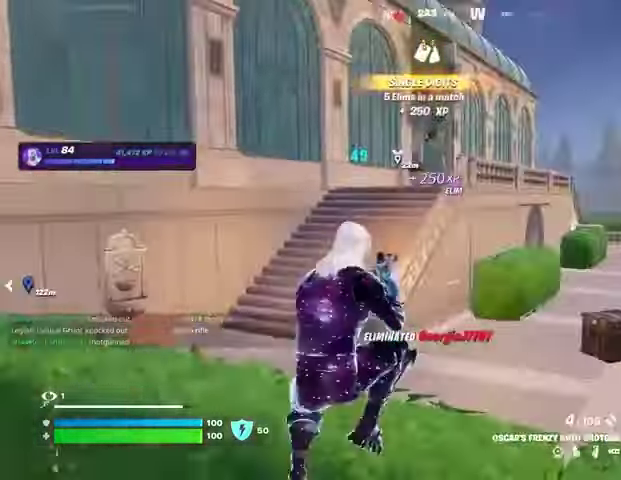
{"buttons": [], "left_stick": "up-left", "right_stick": "center", "events": [[67, "left_stick", "left"], [233, "left_stick", "up-left"], [300, "L3", "down"], [300, "right_stick", "left"], [400, "L3", "up"], [433, "right_stick", "center"]]}
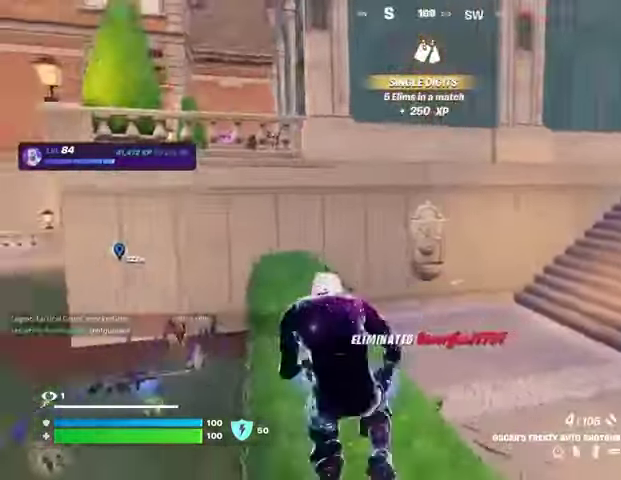
{"buttons": [], "left_stick": "up-right", "right_stick": "right", "events": [[133, "right_stick", "right"], [200, "CROSS", "down"], [233, "left_stick", "up"], [233, "right_stick", "center"], [267, "CROSS", "up"], [467, "left_stick", "up-right"], [467, "right_stick", "right"]]}
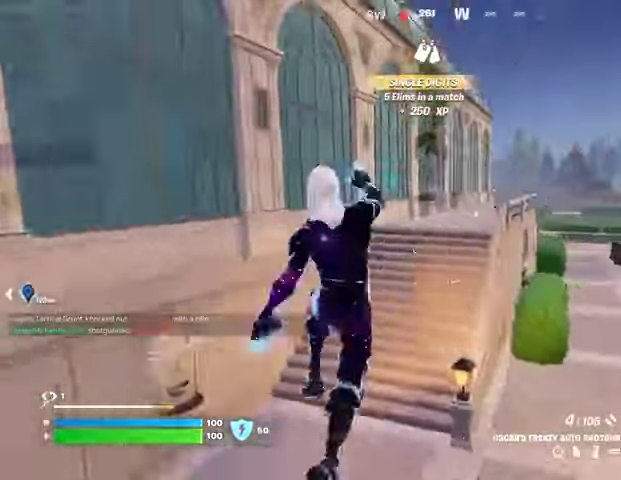
{"buttons": [], "left_stick": "up", "right_stick": "center", "events": [[67, "right_stick", "center"], [267, "left_stick", "up"]]}
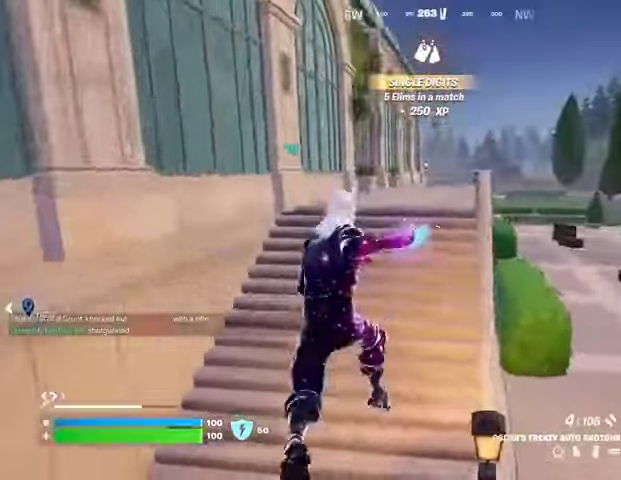
{"buttons": [], "left_stick": "up", "right_stick": "center", "events": [[133, "R3", "down"], [200, "R3", "up"]]}
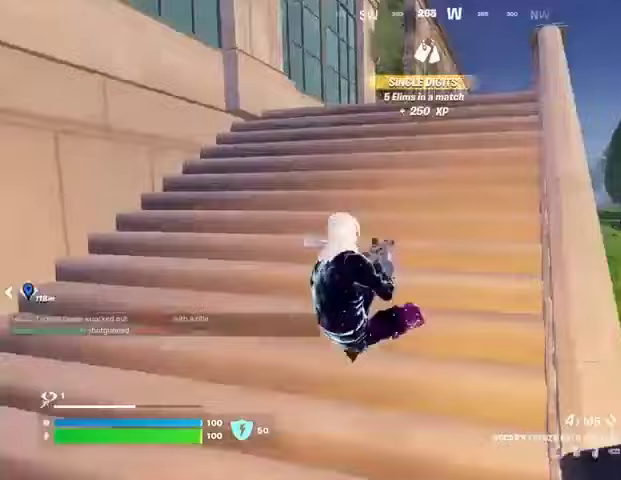
{"buttons": [], "left_stick": "center", "right_stick": "center", "events": [[400, "CROSS", "down"], [467, "CROSS", "up"], [467, "left_stick", "center"]]}
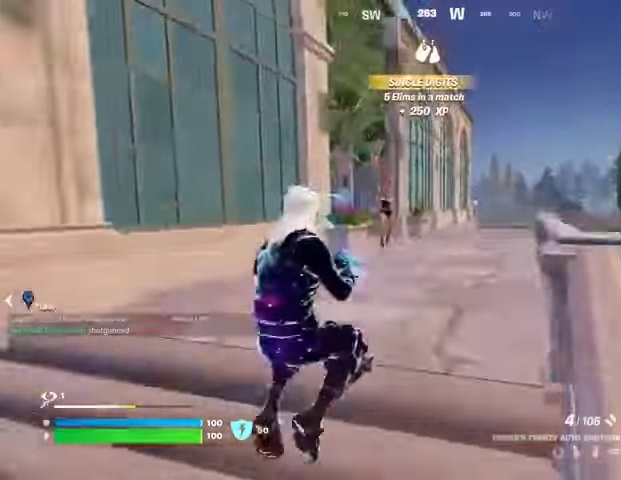
{"buttons": [], "left_stick": "right", "right_stick": "left", "events": [[167, "right_stick", "down-left"], [200, "left_stick", "right"], [267, "right_stick", "left"], [300, "R2", "down"], [367, "R2", "up"]]}
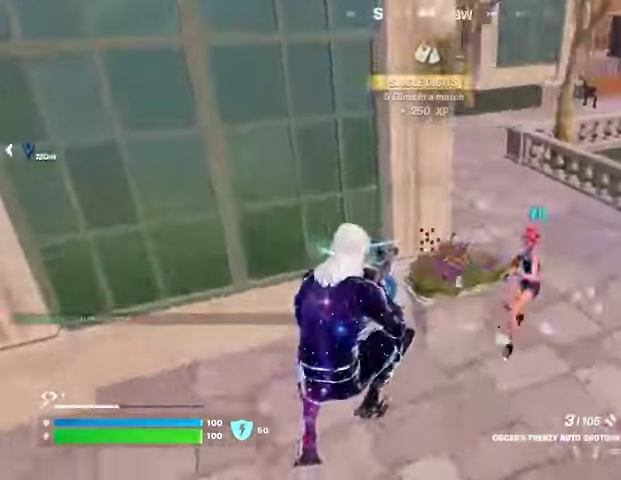
{"buttons": [], "left_stick": "left", "right_stick": "center", "events": [[133, "right_stick", "up-right"], [200, "R2", "down"], [200, "left_stick", "left"], [233, "right_stick", "up-left"], [267, "R2", "up"], [333, "right_stick", "center"]]}
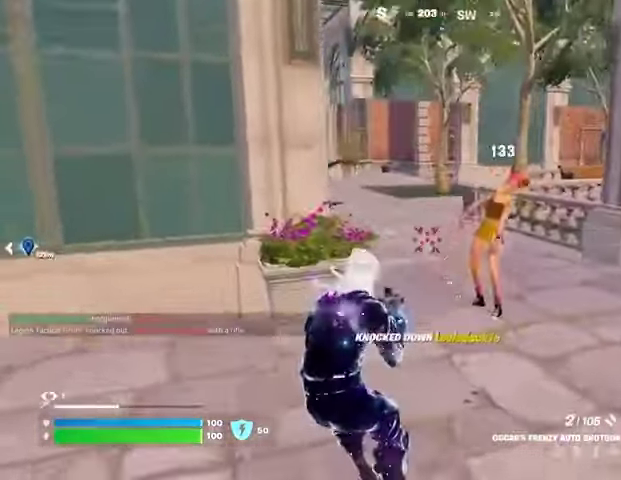
{"buttons": ["R1"], "left_stick": "up-right", "right_stick": "center", "events": [[33, "right_stick", "down-right"], [133, "right_stick", "center"], [200, "TRIANGLE", "down"], [267, "TRIANGLE", "up"], [300, "left_stick", "up-right"], [400, "right_stick", "right"], [467, "R1", "down"], [500, "right_stick", "center"]]}
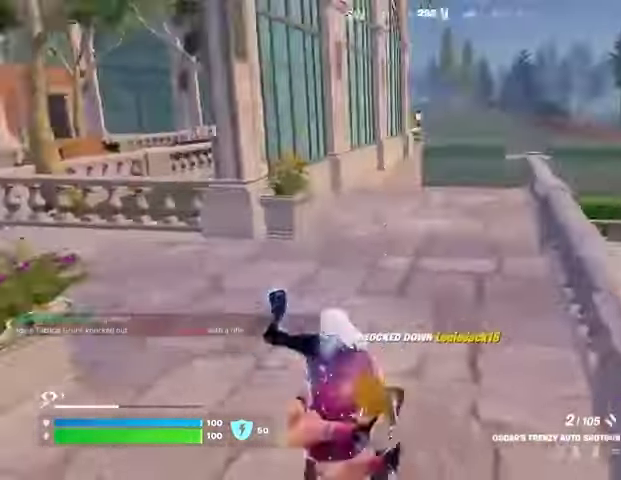
{"buttons": [], "left_stick": "left", "right_stick": "down-left", "events": [[33, "R1", "up"], [33, "right_stick", "left"], [167, "right_stick", "up-right"], [267, "left_stick", "left"], [333, "R2", "down"], [367, "right_stick", "center"], [400, "R2", "up"], [433, "right_stick", "down-left"]]}
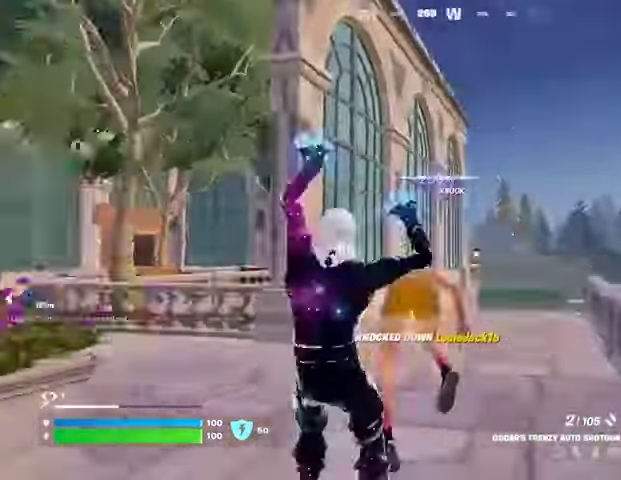
{"buttons": [], "left_stick": "up-left", "right_stick": "center", "events": [[33, "right_stick", "left"], [67, "L1", "down"], [100, "L1", "up"], [167, "left_stick", "up-right"], [233, "right_stick", "center"], [367, "right_stick", "left"], [500, "left_stick", "up-left"], [500, "right_stick", "center"]]}
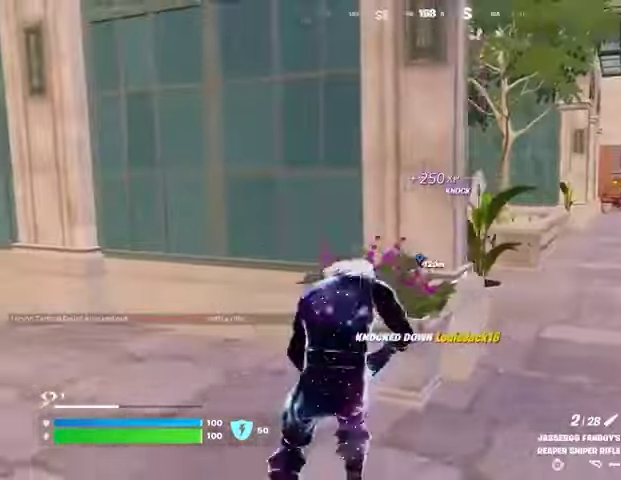
{"buttons": [], "left_stick": "down-right", "right_stick": "right", "events": [[33, "left_stick", "left"], [433, "left_stick", "down-right"], [500, "right_stick", "right"]]}
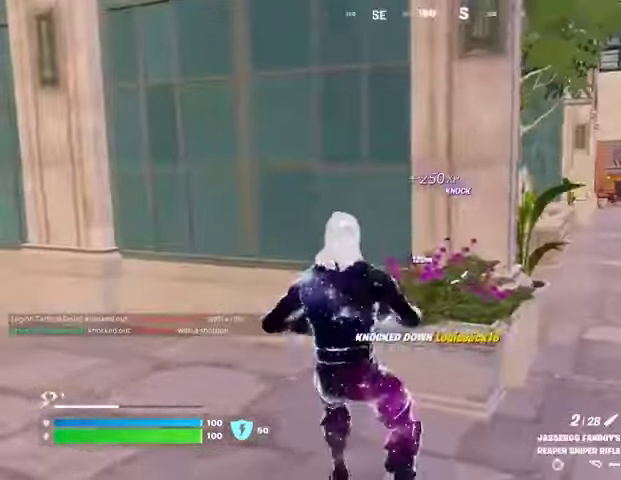
{"buttons": ["L2"], "left_stick": "down-right", "right_stick": "center", "events": [[33, "left_stick", "right"], [133, "left_stick", "up-right"], [300, "right_stick", "center"], [333, "L2", "down"], [400, "left_stick", "down-right"]]}
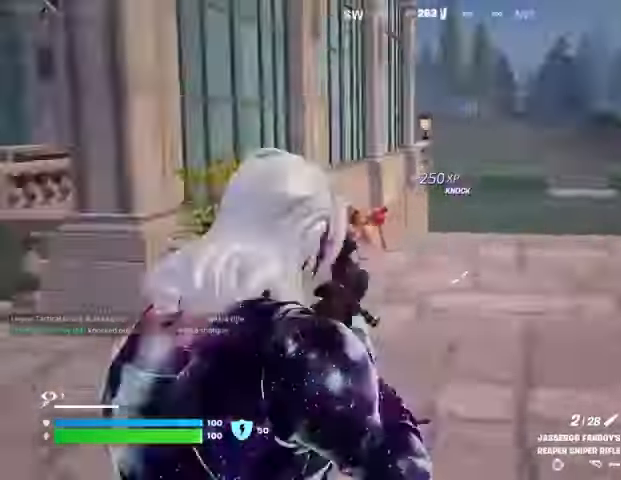
{"buttons": ["L2"], "left_stick": "up", "right_stick": "left", "events": [[100, "right_stick", "left"], [200, "right_stick", "up-left"], [267, "left_stick", "up"], [300, "right_stick", "center"], [467, "right_stick", "left"]]}
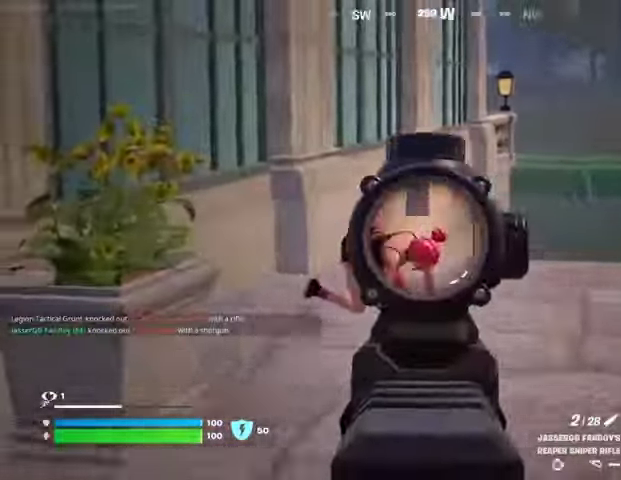
{"buttons": [], "left_stick": "up", "right_stick": "down", "events": [[33, "R2", "down"], [67, "L2", "up"], [67, "L3", "down"], [100, "R2", "up"], [100, "right_stick", "down"], [167, "L3", "up"]]}
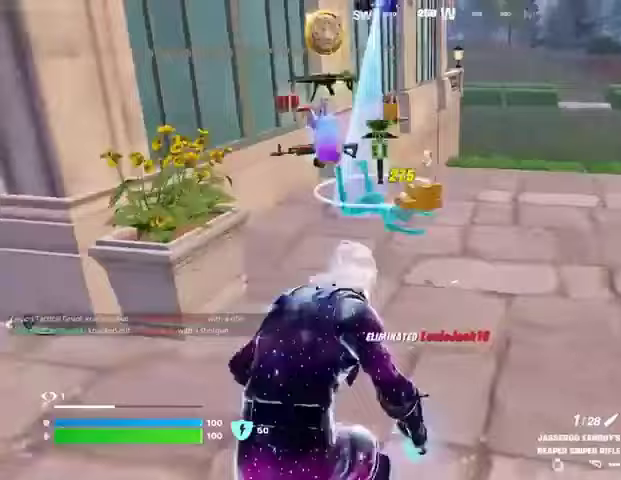
{"buttons": [], "left_stick": "up", "right_stick": "center", "events": [[100, "right_stick", "center"]]}
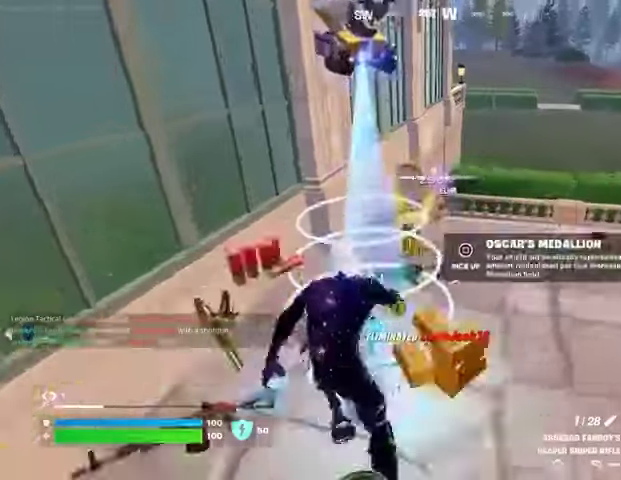
{"buttons": [], "left_stick": "down", "right_stick": "left", "events": [[133, "R1", "down"], [133, "left_stick", "up-right"], [233, "TRIANGLE", "down"], [267, "TRIANGLE", "up"], [300, "R1", "up"], [300, "left_stick", "right"], [333, "right_stick", "left"], [400, "left_stick", "down-right"], [500, "left_stick", "down"]]}
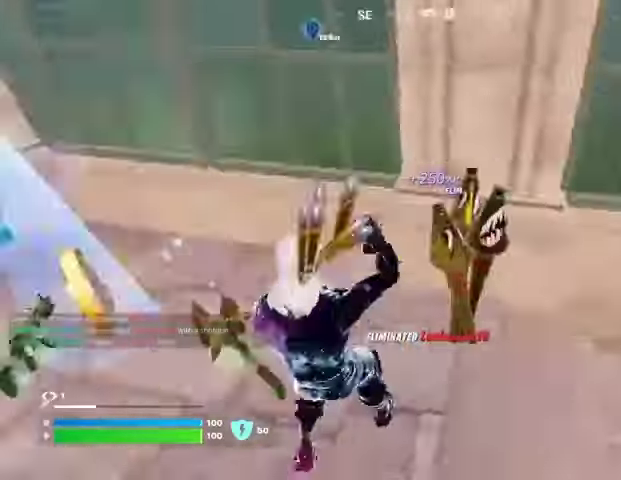
{"buttons": [], "left_stick": "up-left", "right_stick": "center", "events": [[133, "left_stick", "left"], [133, "right_stick", "center"], [267, "left_stick", "center"], [333, "left_stick", "down-right"], [467, "left_stick", "up-left"]]}
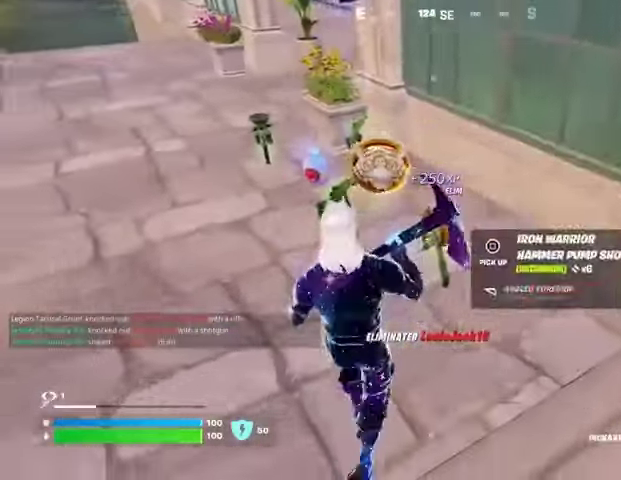
{"buttons": [], "left_stick": "up", "right_stick": "center", "events": [[167, "SQUARE", "down"], [167, "left_stick", "up"], [200, "SQUARE", "up"]]}
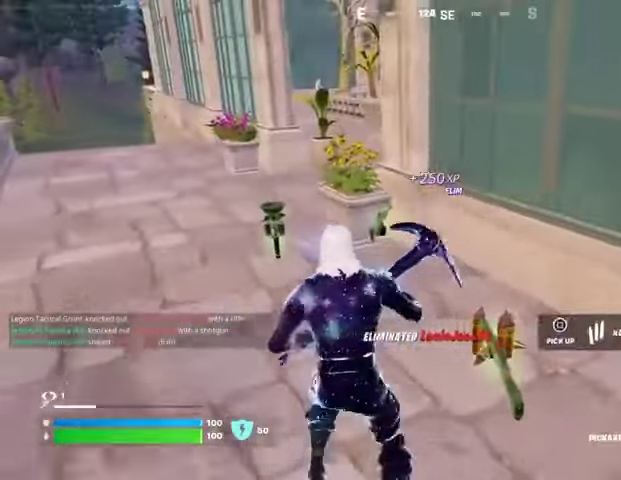
{"buttons": [], "left_stick": "up", "right_stick": "center", "events": [[100, "right_stick", "down"], [133, "left_stick", "left"], [233, "right_stick", "center"], [333, "SQUARE", "down"], [400, "SQUARE", "up"], [467, "left_stick", "up"]]}
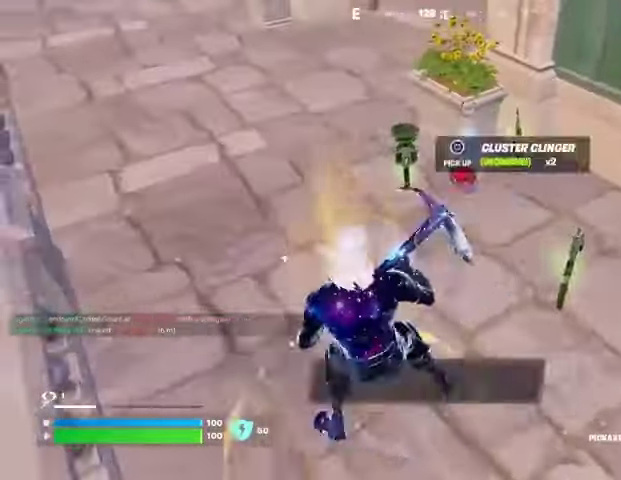
{"buttons": [], "left_stick": "center", "right_stick": "center", "events": [[67, "L3", "down"], [67, "right_stick", "up-left"], [167, "L3", "up"], [233, "R1", "down"], [300, "R1", "up"], [300, "right_stick", "center"], [367, "CROSS", "down"], [367, "R1", "down"], [433, "CROSS", "up"], [467, "R1", "up"], [467, "left_stick", "center"]]}